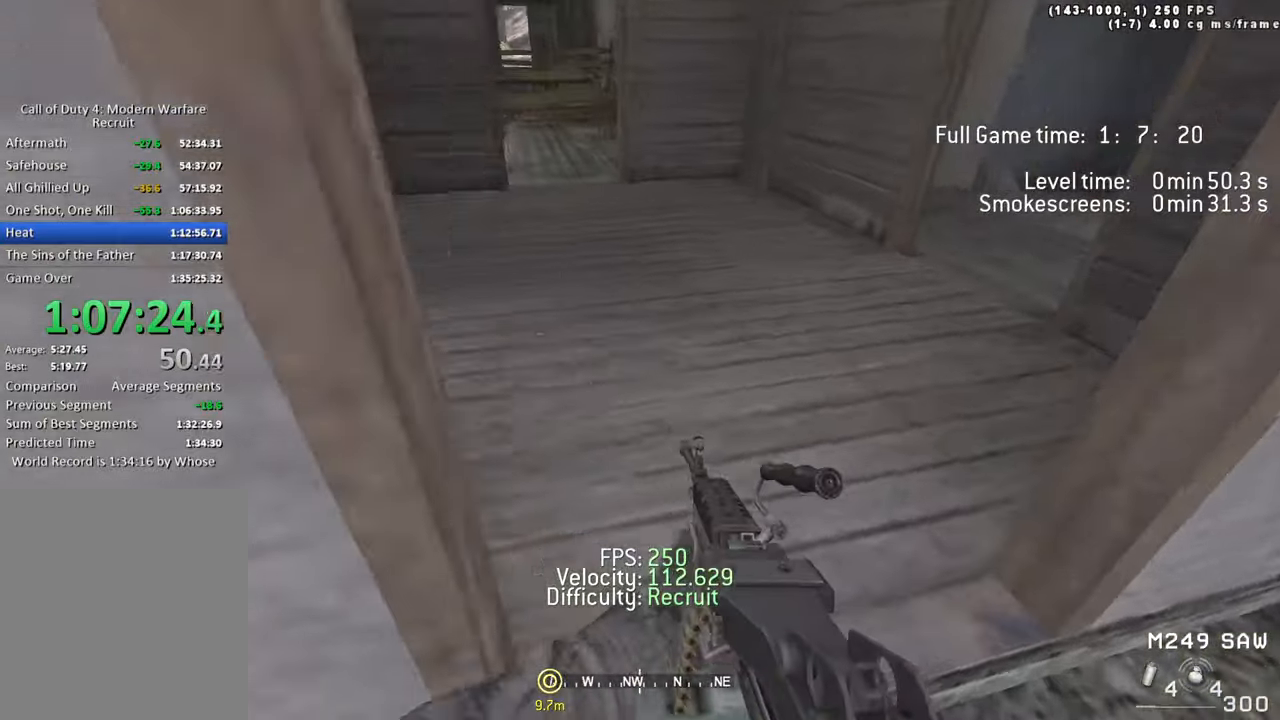
Gameplay with keyboard; each line is a JSON object with the keys held at the frame after it. "events" lists presses ("down") and releases ("up") of "1", "2", "3", "4", "5", "a", "alt", "c", "caps_lock", "ctrl", "d", "e", "f", "g", "q", "r", "s", "shift", "space", "t", "tab", "v", "w", "x" and "z" between this image and that frame as [ms after this image, input, new state], when the widget could be followed in between. No other keys are recorded. Mouse input is not recorded.
{"keys": ["w"], "events": [[33, "shift", "up"], [183, "d", "up"], [366, "a", "down"], [466, "a", "up"]]}
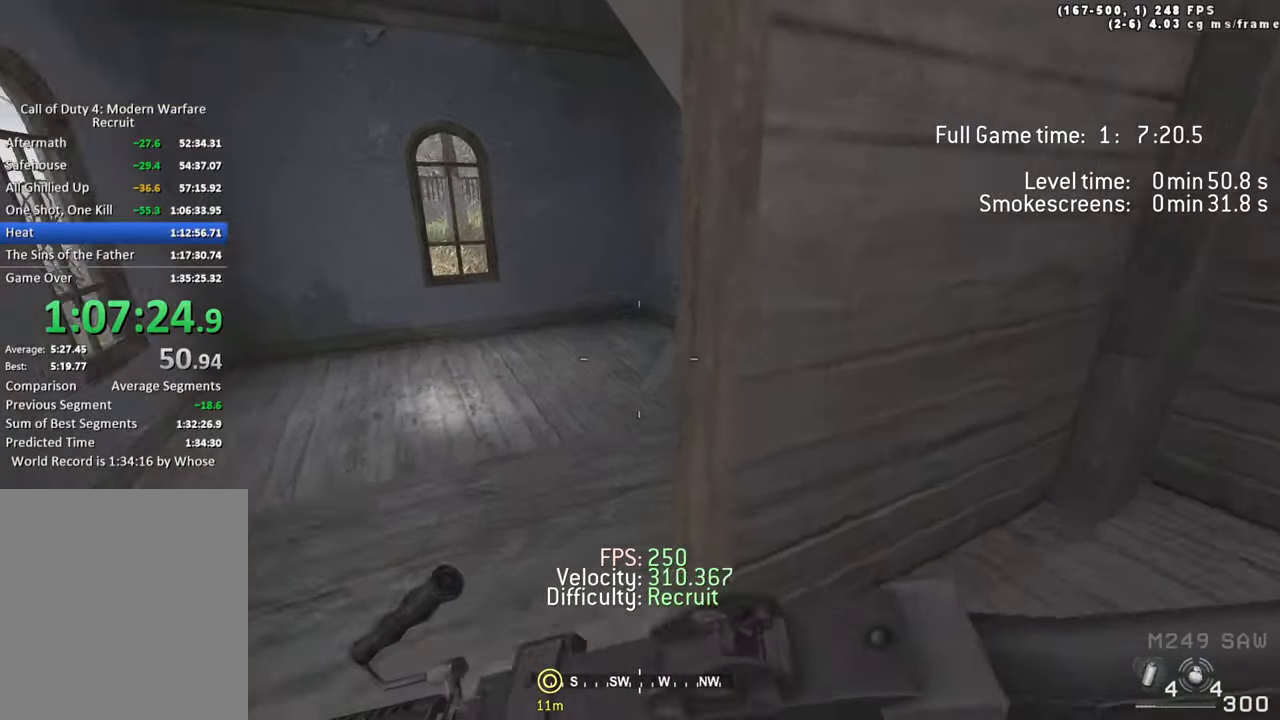
{"keys": ["w"], "events": [[100, "a", "down"], [383, "a", "up"]]}
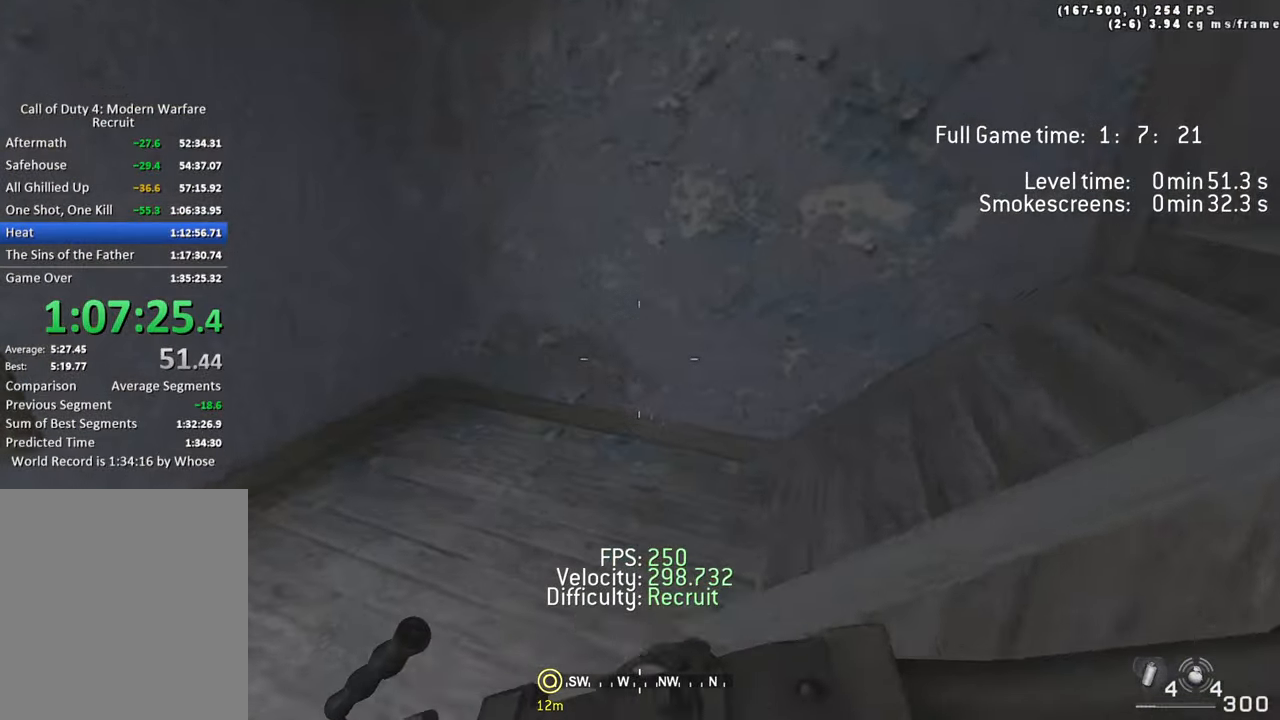
{"keys": ["w"], "events": []}
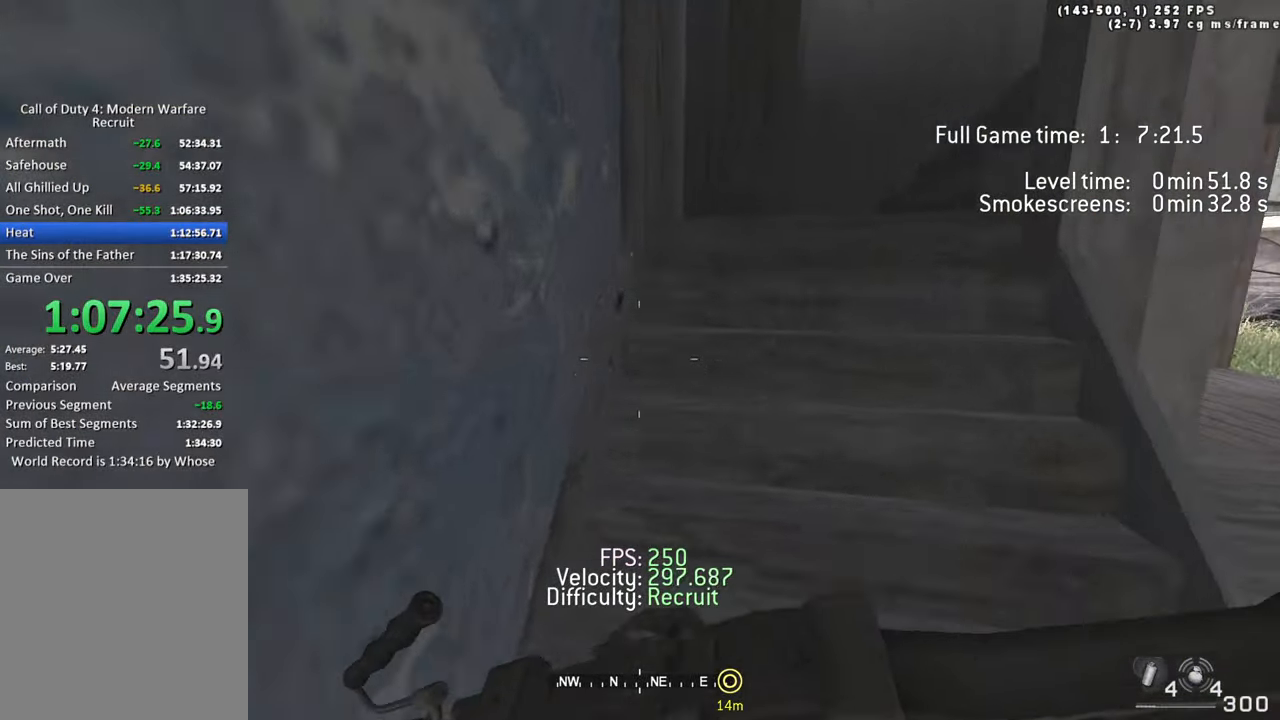
{"keys": ["w"], "events": []}
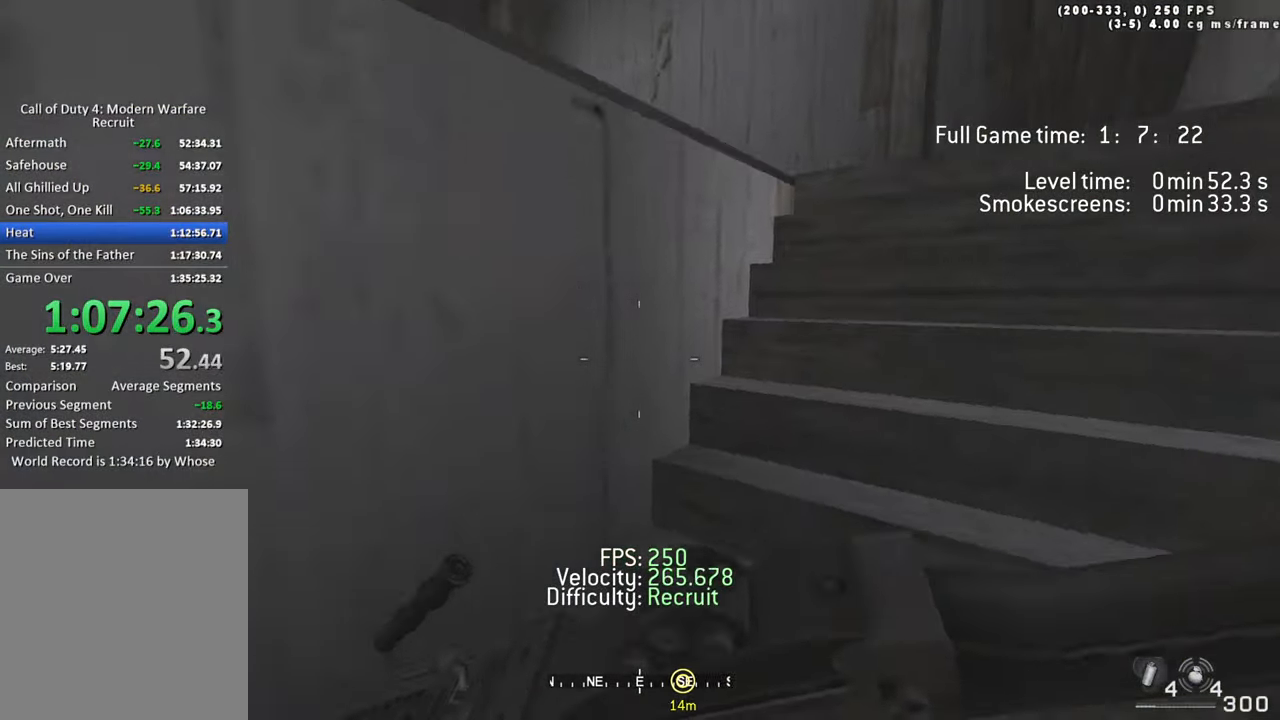
{"keys": ["w"], "events": [[100, "d", "down"], [383, "d", "up"]]}
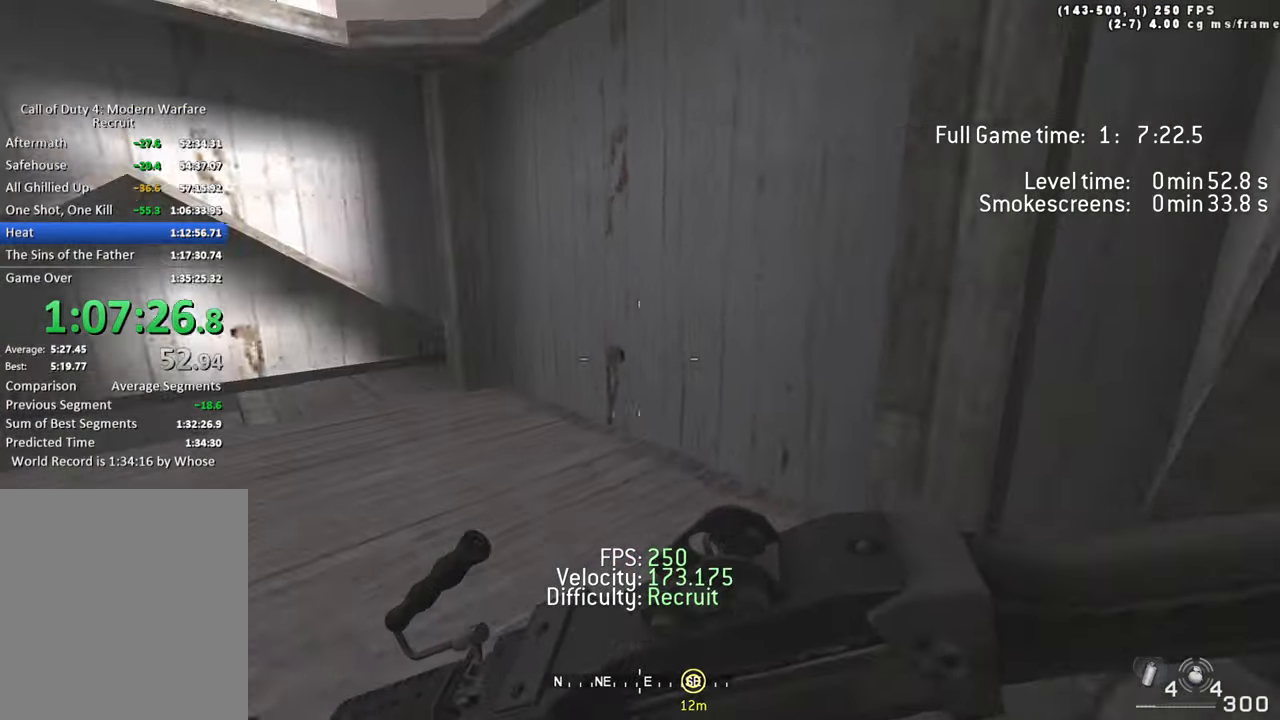
{"keys": ["w"], "events": [[300, "d", "down"], [350, "w", "up"], [483, "d", "up"], [483, "w", "down"]]}
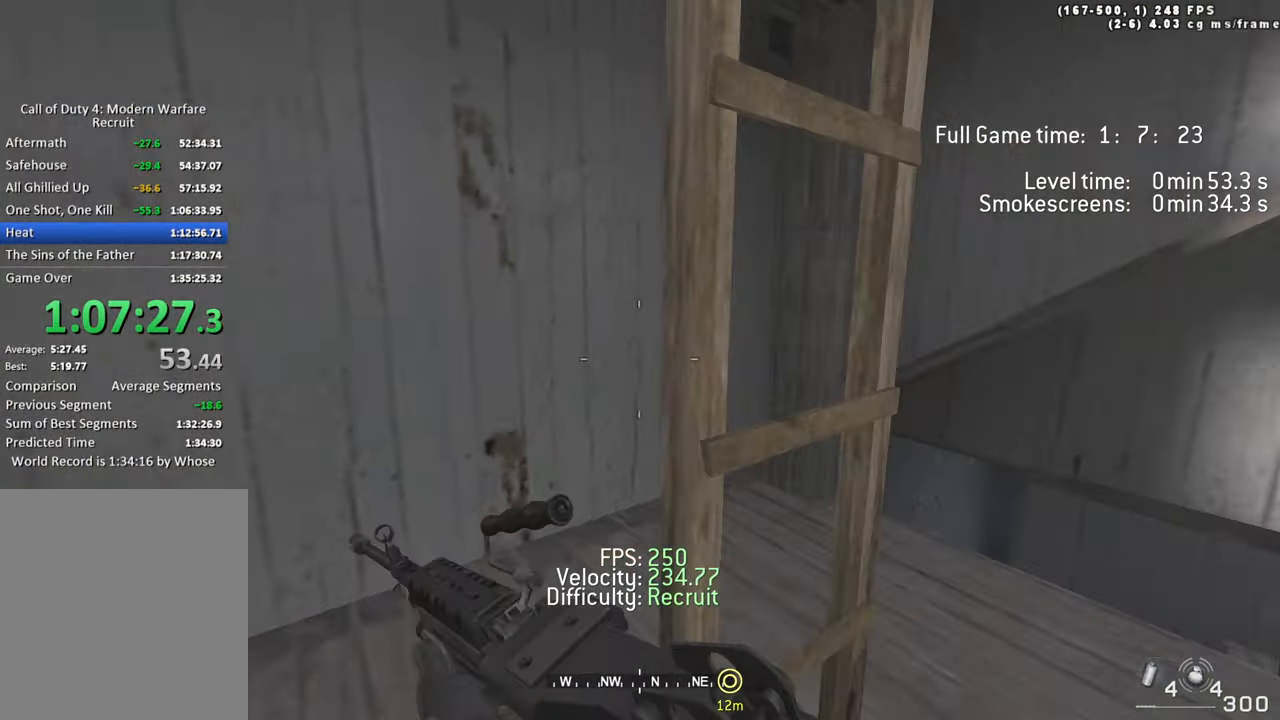
{"keys": ["d"], "events": [[316, "d", "down"], [366, "w", "up"]]}